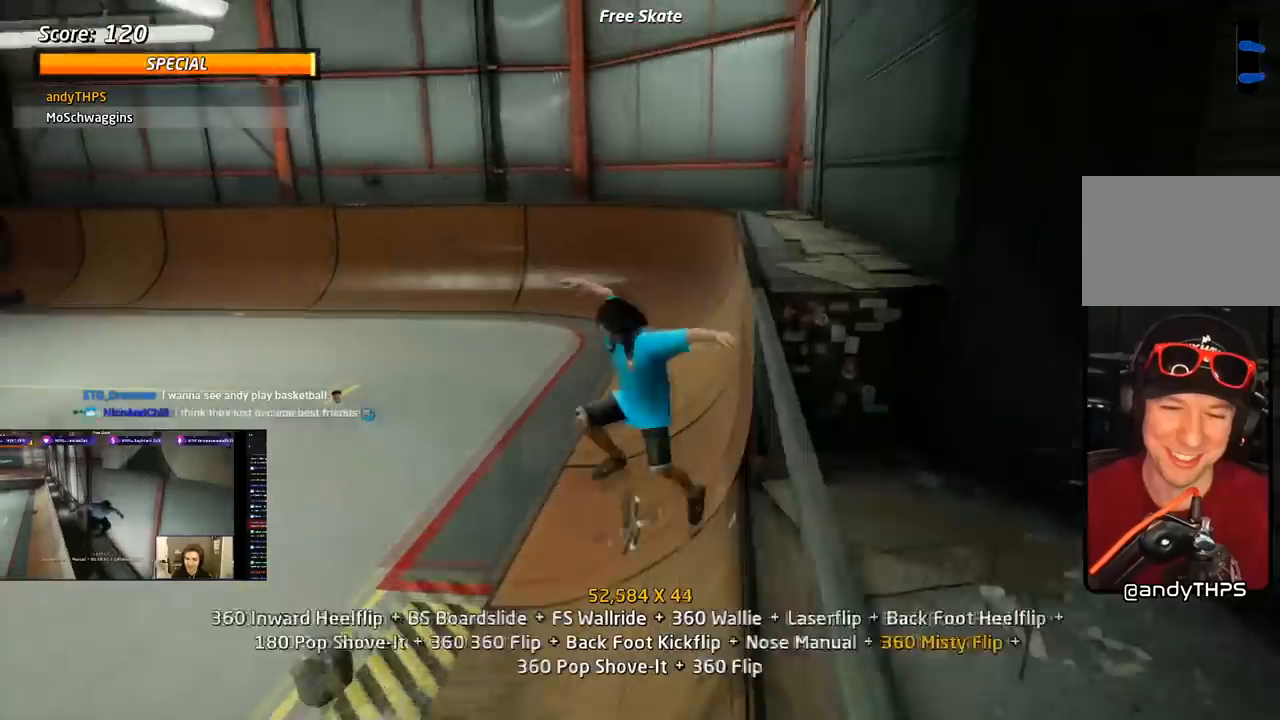
Gameplay with a controller (PlayStation layout); each line is a JSON object with the inputs held at the frame after it. "events" lists button and stick changes between this image and that frame as [ms after this image, input, new state], when the widget could be followed in between. Not read: left_stick.
{"buttons": ["CROSS"], "right_stick": "center", "events": [[100, "DPAD_DOWN", "up"], [117, "DPAD_LEFT", "up"], [150, "CROSS", "down"], [150, "SQUARE", "up"], [200, "DPAD_DOWN", "down"], [250, "L1", "up"], [300, "DPAD_DOWN", "up"], [350, "DPAD_UP", "down"], [483, "DPAD_UP", "up"]]}
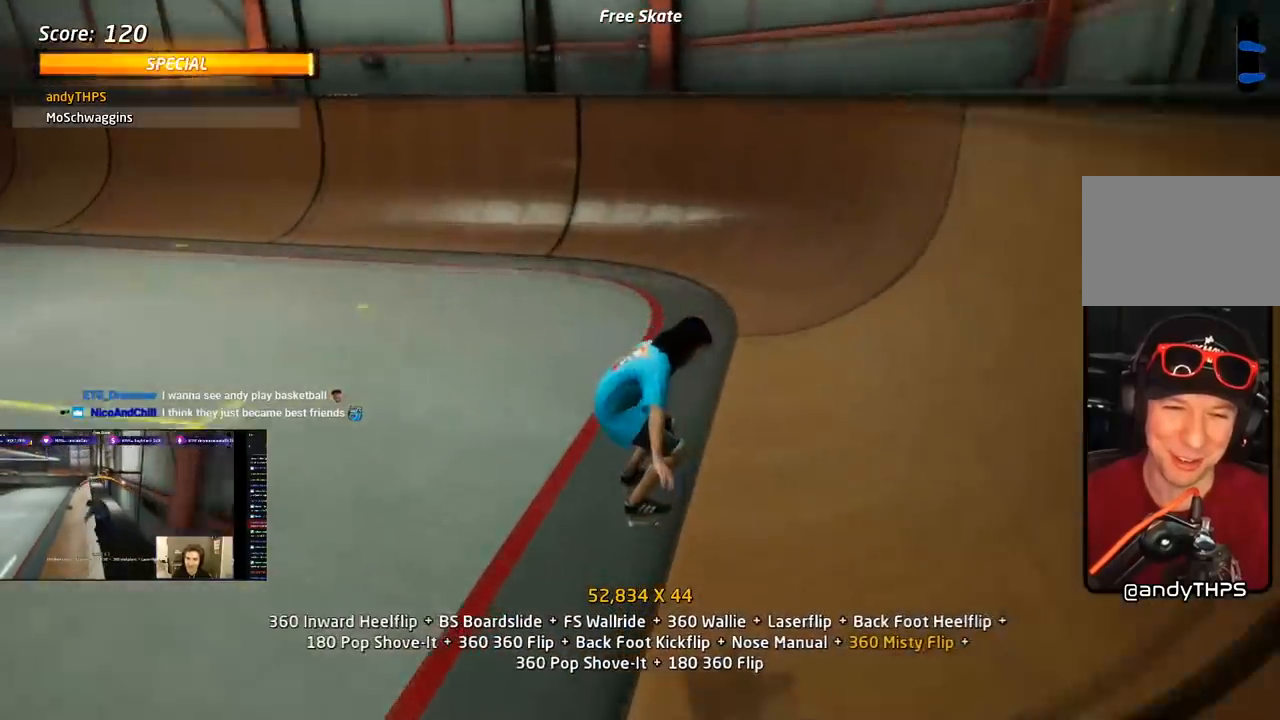
{"buttons": ["CROSS", "L1", "DPAD_DOWN"], "right_stick": "center", "events": [[67, "DPAD_DOWN", "down"], [133, "DPAD_LEFT", "down"], [133, "SQUARE", "down"], [167, "CROSS", "up"], [183, "L1", "down"], [383, "DPAD_DOWN", "up"], [400, "DPAD_LEFT", "up"], [450, "SQUARE", "up"], [467, "DPAD_DOWN", "down"], [483, "CROSS", "down"]]}
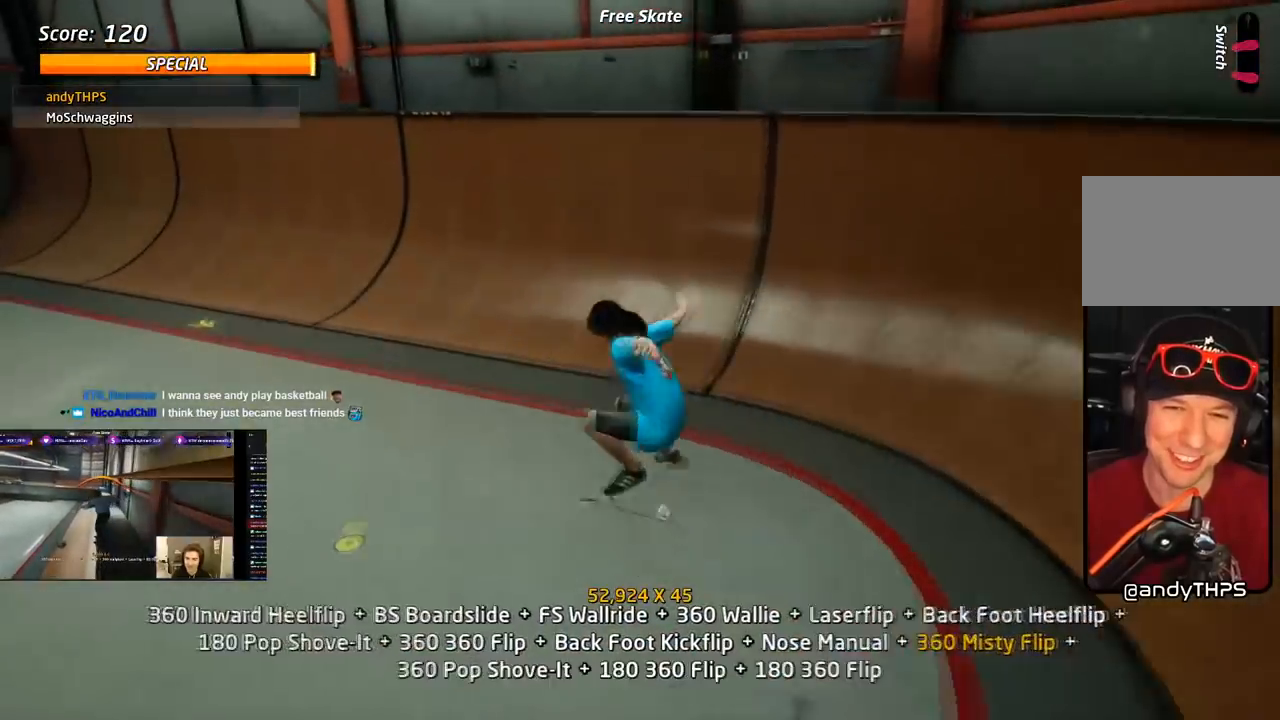
{"buttons": ["CROSS", "TRIANGLE", "R1", "DPAD_UP", "DPAD_RIGHT"], "right_stick": "center", "events": [[83, "DPAD_DOWN", "up"], [83, "L1", "up"], [150, "DPAD_UP", "down"], [250, "DPAD_UP", "up"], [283, "DPAD_DOWN", "down"], [300, "CROSS", "up"], [300, "DPAD_DOWN", "up"], [300, "DPAD_RIGHT", "down"], [300, "DPAD_UP", "down"], [300, "R1", "down"], [300, "TRIANGLE", "down"], [500, "CROSS", "down"]]}
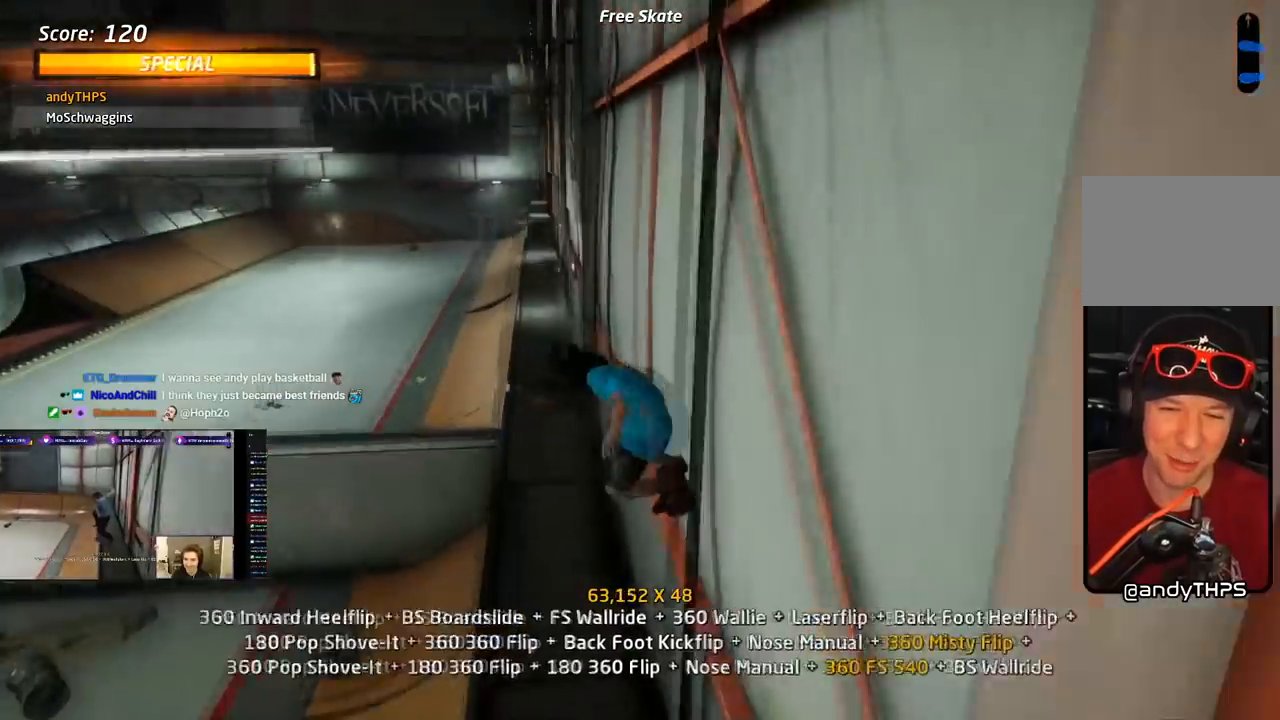
{"buttons": ["R1", "DPAD_RIGHT"], "right_stick": "center", "events": [[33, "TRIANGLE", "up"], [50, "SQUARE", "down"], [100, "CROSS", "up"], [250, "DPAD_UP", "up"], [500, "SQUARE", "up"]]}
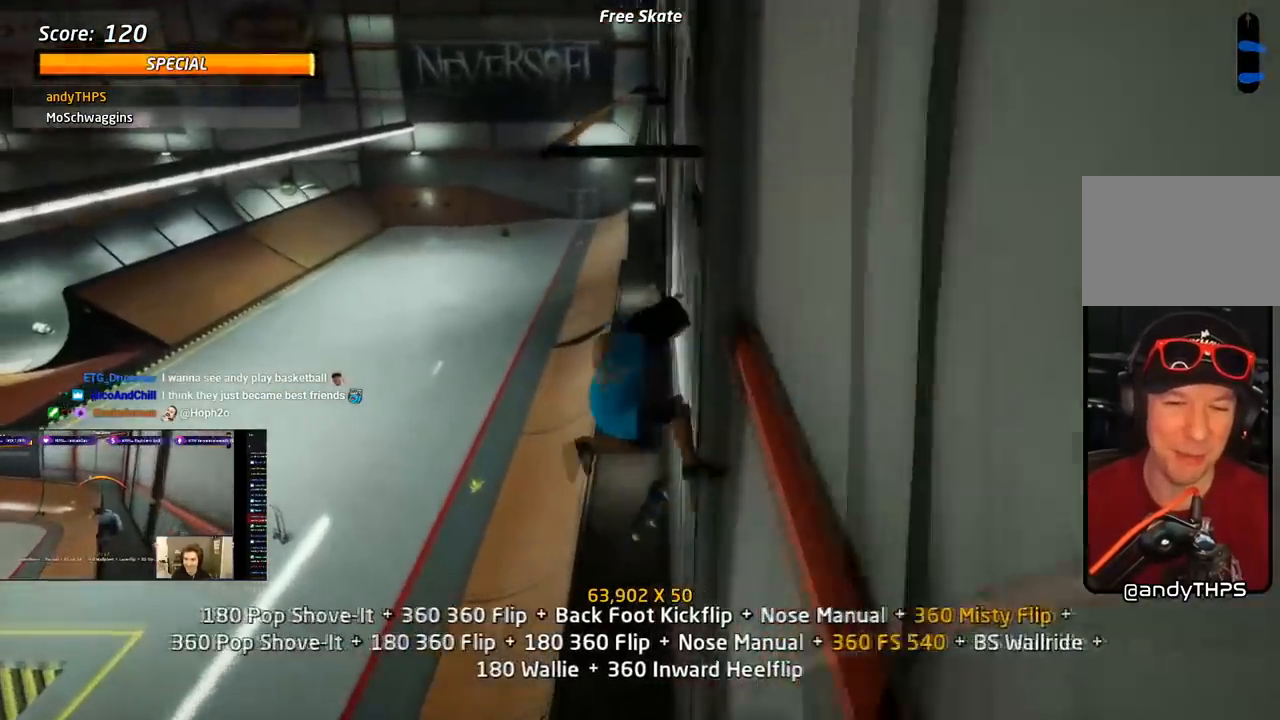
{"buttons": ["TRIANGLE", "R1"], "right_stick": "center", "events": [[83, "TRIANGLE", "down"], [333, "DPAD_RIGHT", "up"]]}
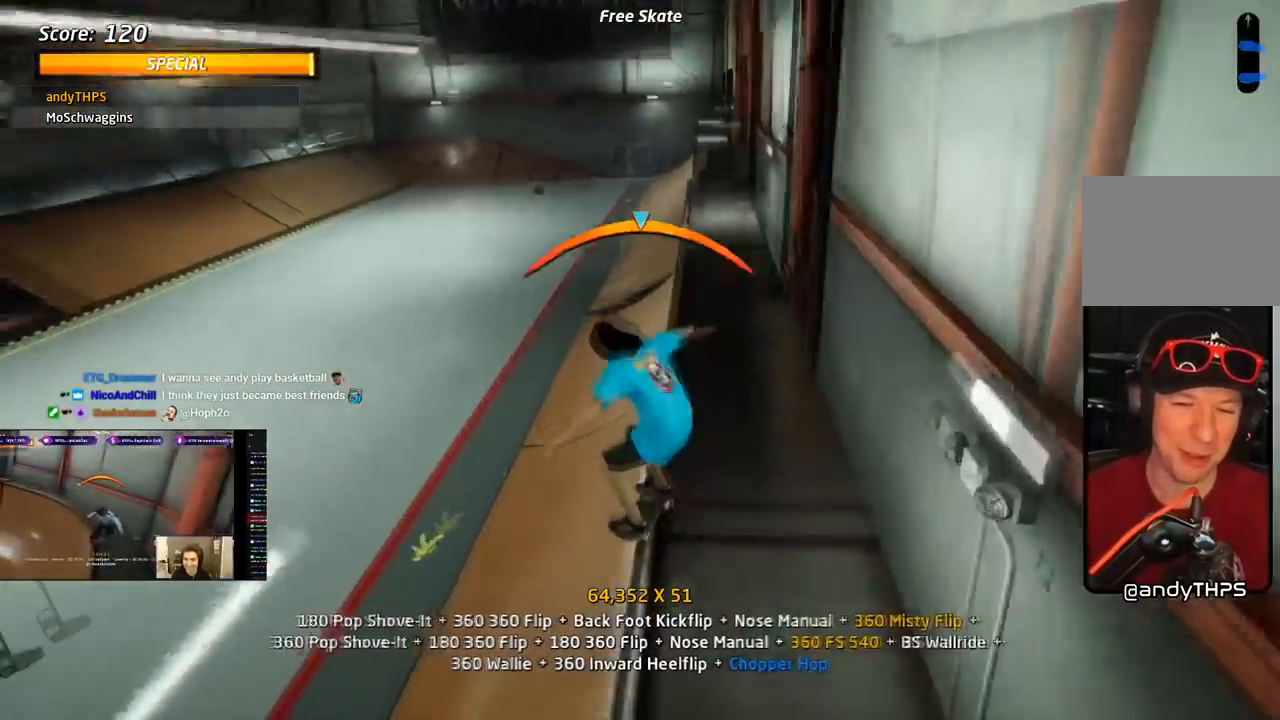
{"buttons": ["SQUARE", "L1", "DPAD_LEFT"], "right_stick": "center", "events": [[17, "DPAD_LEFT", "down"], [33, "CROSS", "down"], [33, "DPAD_DOWN", "down"], [67, "R1", "up"], [67, "TRIANGLE", "up"], [100, "SQUARE", "down"], [117, "CROSS", "up"], [167, "L1", "down"], [217, "SQUARE", "up"], [267, "SQUARE", "down"], [333, "DPAD_DOWN", "up"], [350, "DPAD_LEFT", "up"], [417, "SQUARE", "up"], [433, "DPAD_LEFT", "down"], [467, "SQUARE", "down"]]}
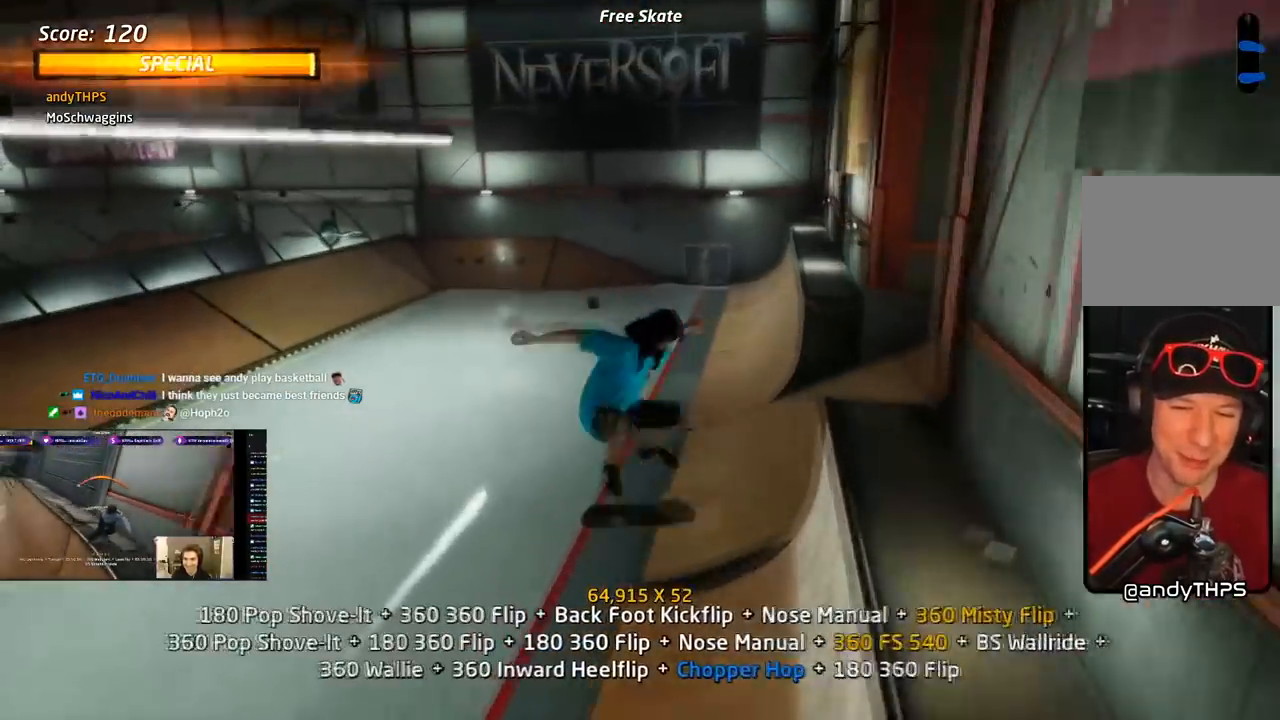
{"buttons": ["CROSS", "DPAD_LEFT"], "right_stick": "center", "events": [[100, "DPAD_LEFT", "up"], [150, "CROSS", "down"], [150, "SQUARE", "up"], [183, "DPAD_DOWN", "down"], [283, "DPAD_DOWN", "up"], [350, "DPAD_UP", "down"], [383, "L1", "up"], [483, "DPAD_UP", "up"], [500, "DPAD_LEFT", "down"]]}
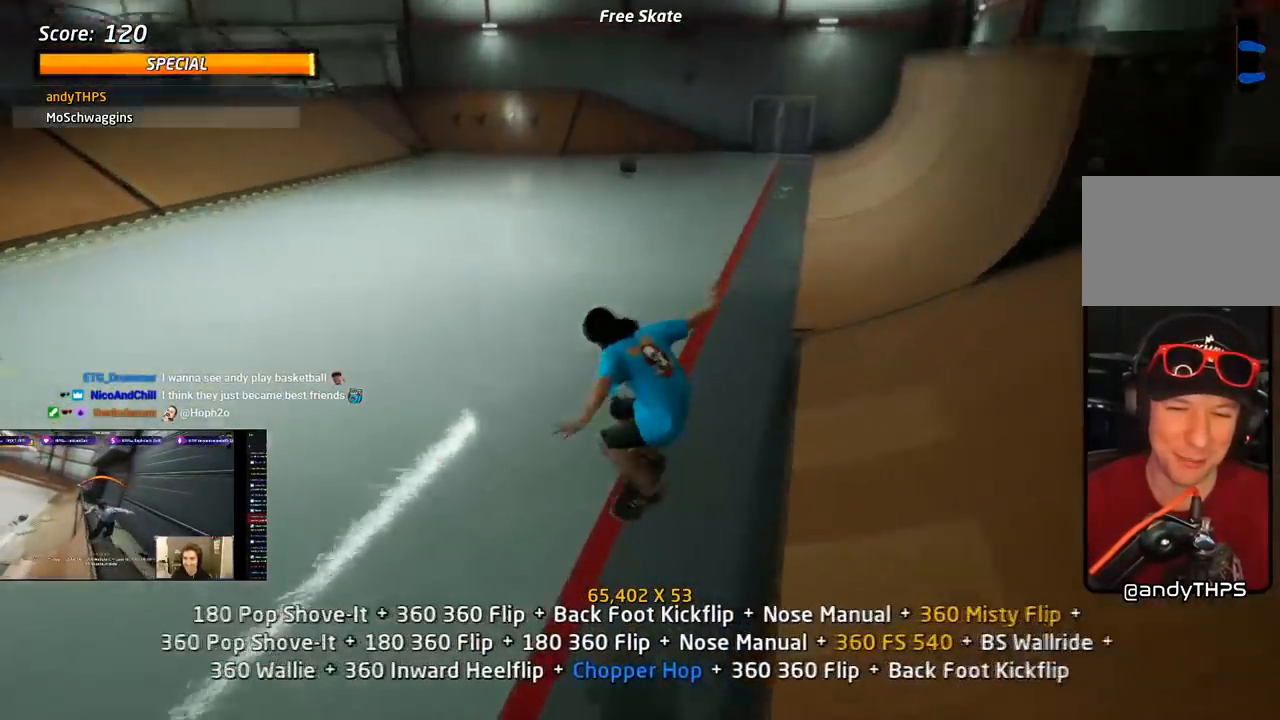
{"buttons": ["CROSS", "DPAD_DOWN"], "right_stick": "center"}
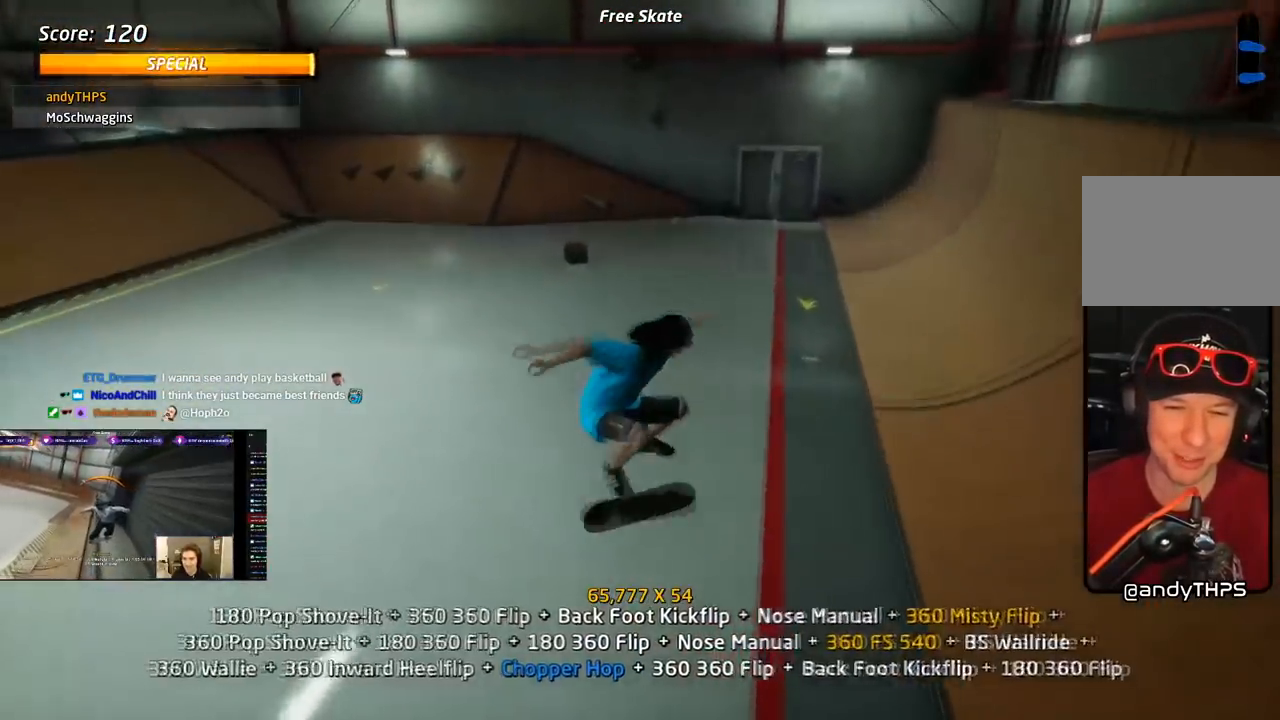
{"buttons": ["SQUARE", "L1", "DPAD_DOWN", "DPAD_LEFT"], "right_stick": "center", "events": [[17, "DPAD_DOWN", "up"], [83, "DPAD_UP", "down"], [133, "DPAD_UP", "up"], [200, "DPAD_DOWN", "down"], [267, "DPAD_LEFT", "down"], [367, "L1", "down"], [367, "SQUARE", "down"], [383, "CROSS", "up"]]}
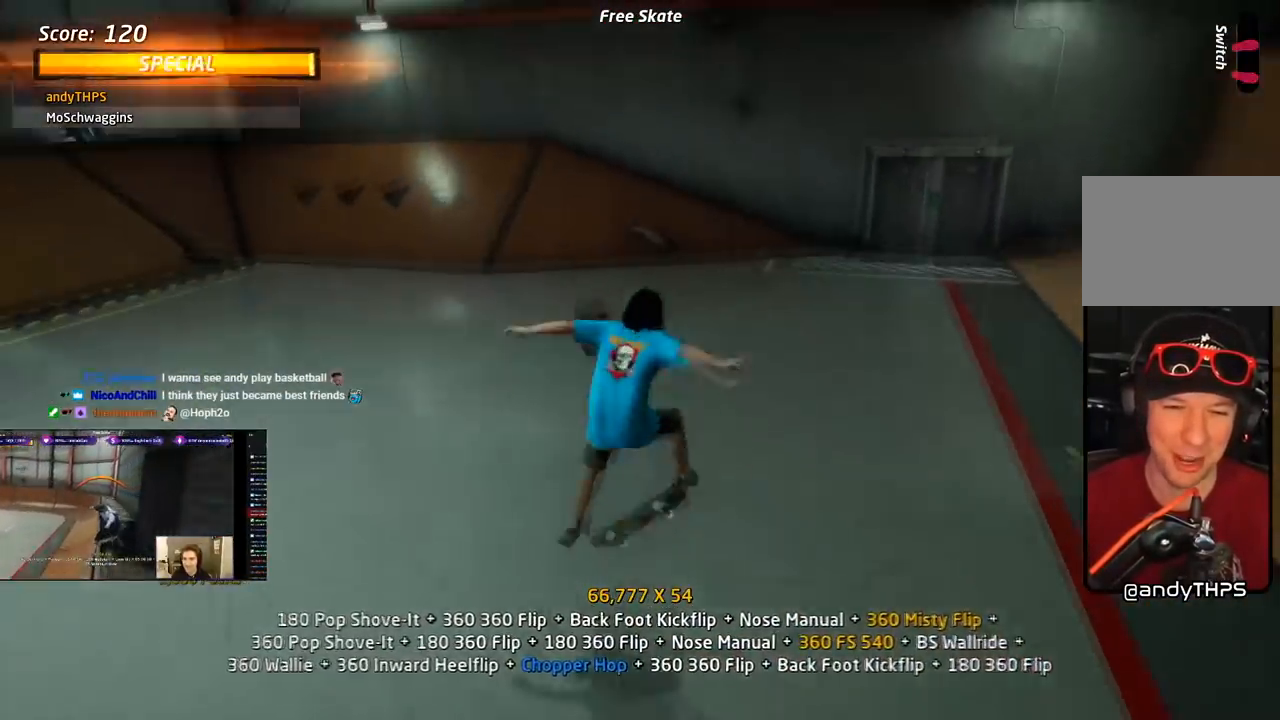
{"buttons": ["CROSS", "DPAD_DOWN"], "right_stick": "center", "events": [[100, "DPAD_DOWN", "up"], [117, "DPAD_LEFT", "up"], [150, "DPAD_DOWN", "down"], [167, "SQUARE", "up"], [183, "CROSS", "down"], [283, "DPAD_DOWN", "up"], [300, "L1", "up"], [350, "DPAD_UP", "down"], [433, "DPAD_UP", "up"], [450, "DPAD_DOWN", "down"]]}
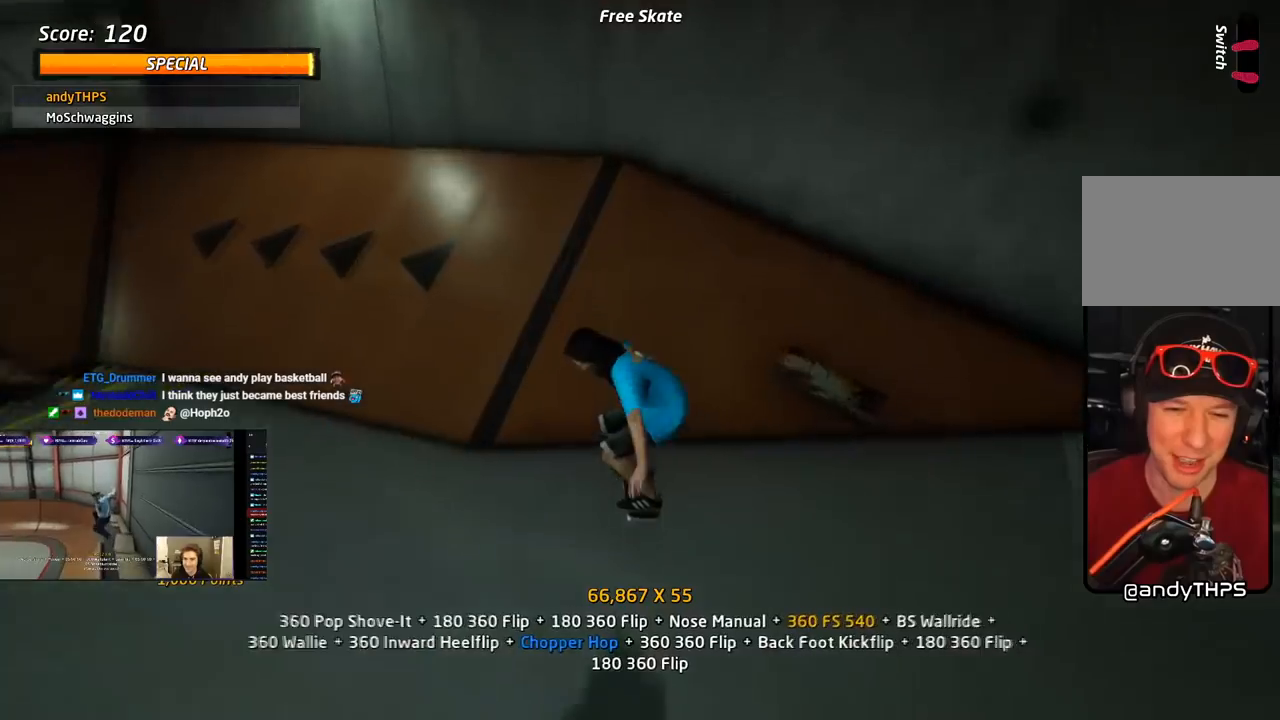
{"buttons": ["TRIANGLE", "DPAD_DOWN", "DPAD_LEFT"], "right_stick": "center", "events": [[183, "DPAD_LEFT", "down"], [317, "CROSS", "up"], [317, "TRIANGLE", "down"], [333, "DPAD_DOWN", "up"], [417, "DPAD_LEFT", "up"], [467, "DPAD_LEFT", "down"], [483, "DPAD_DOWN", "down"]]}
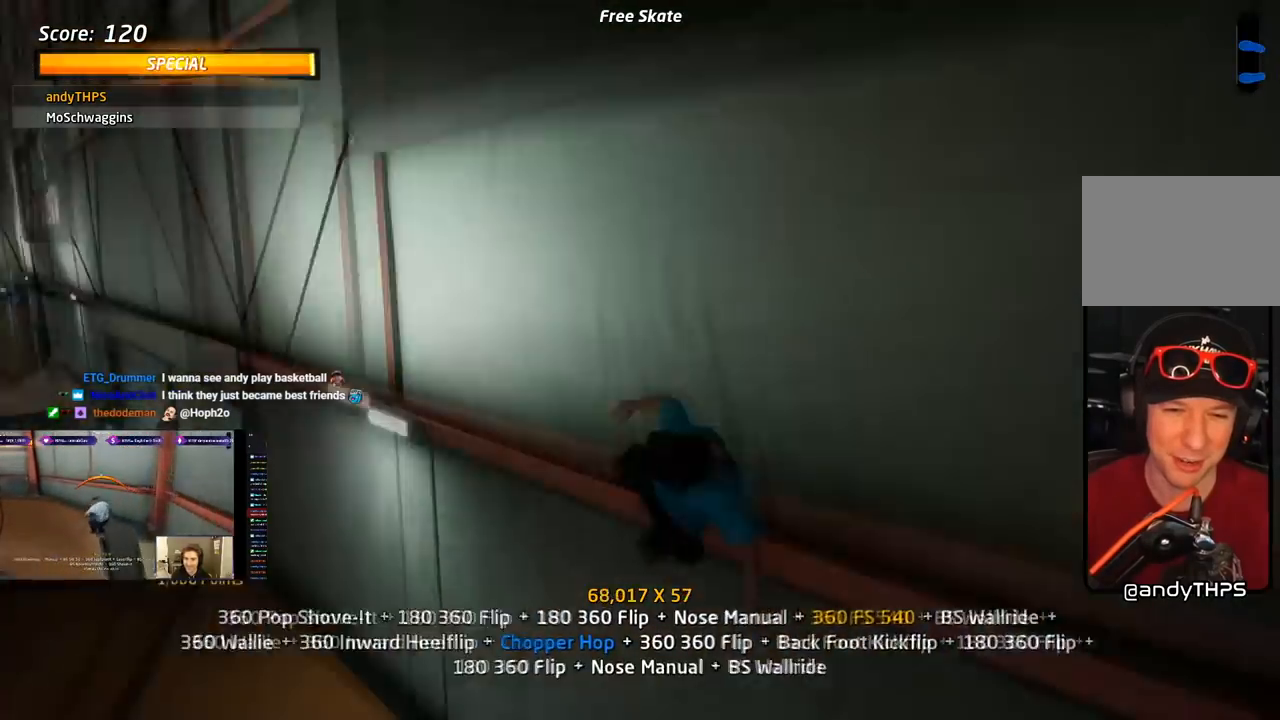
{"buttons": ["CIRCLE", "R1"], "right_stick": "center", "events": [[17, "CROSS", "down"], [33, "TRIANGLE", "up"], [67, "DPAD_DOWN", "up"], [83, "DPAD_LEFT", "up"], [100, "DPAD_DOWN", "down"], [150, "CROSS", "up"], [200, "DPAD_DOWN", "up"], [200, "R1", "down"], [233, "DPAD_UP", "down"], [267, "CIRCLE", "down"], [450, "DPAD_UP", "up"]]}
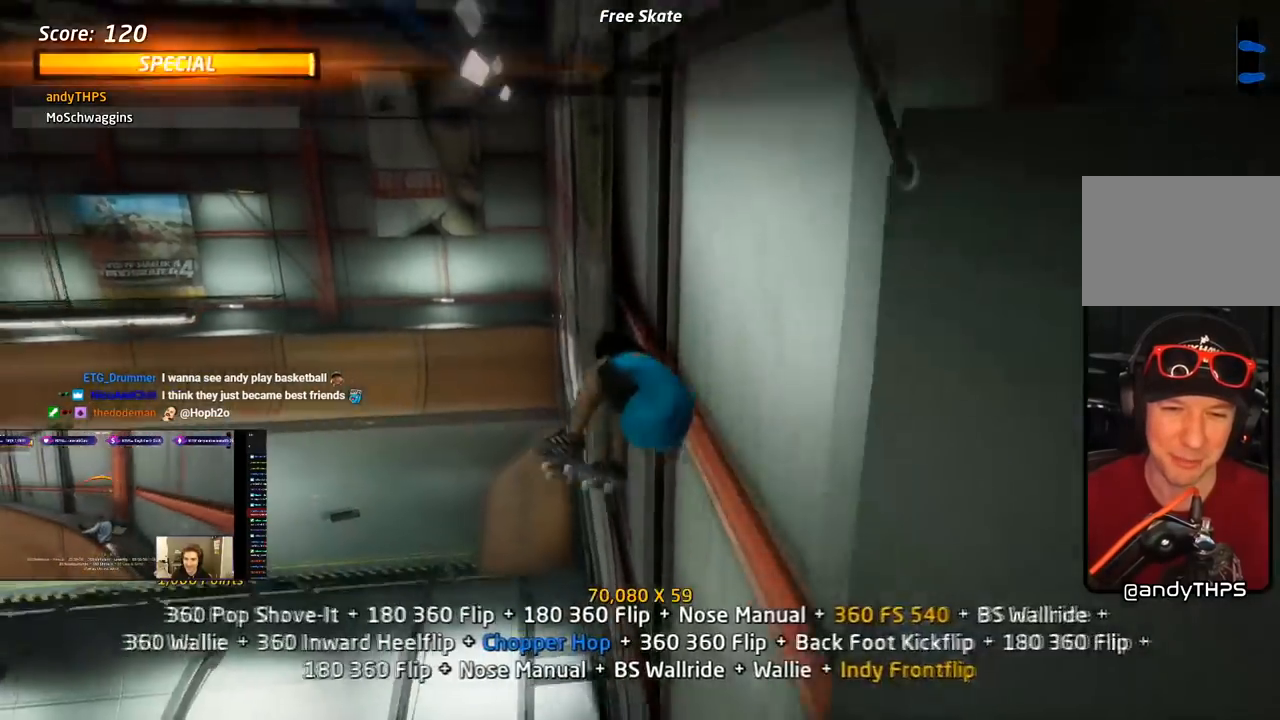
{"buttons": ["SQUARE", "R1", "R2", "DPAD_RIGHT"], "right_stick": "center", "events": [[167, "R2", "down"], [183, "DPAD_RIGHT", "down"], [350, "CIRCLE", "up"], [450, "SQUARE", "down"]]}